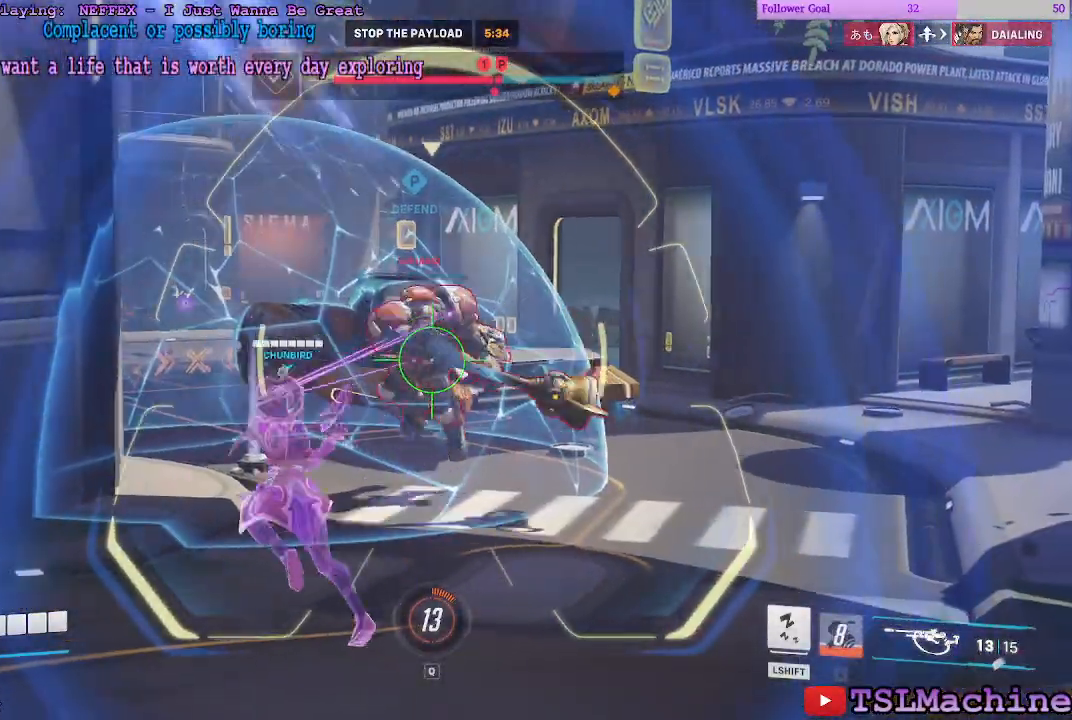
Gameplay with keyboard and mouse; each line is a JSON object with the keys and mouse buttons held at the frame after it. "events" lists presses ("down") and releases ("up") of "1", "2", "3", "4", "a", "alt", "c", "ctrl", "d", "e", "escape", "f", "f1", "g", "q", "r", "s", "shift", "space", "tab", "tilde", "v", "w", "x", "z", "mouse_left", "mouse_wheel" and "mouse_right" between this image and that frame as [ms after this image, input, new state], when the widget could be followed in between. "mouse_left", "mouse_wheel", "mouse_right" = the "left", "wheel", "right" buttons of the "mouse" list. No other keys are recorded. "wheel" means that the mouse wheel is clicked or scrolled. Mouse movement is not recorded. Not read: caps_lock.
{"keys": ["a", "s"], "mouse": ["left"], "events": []}
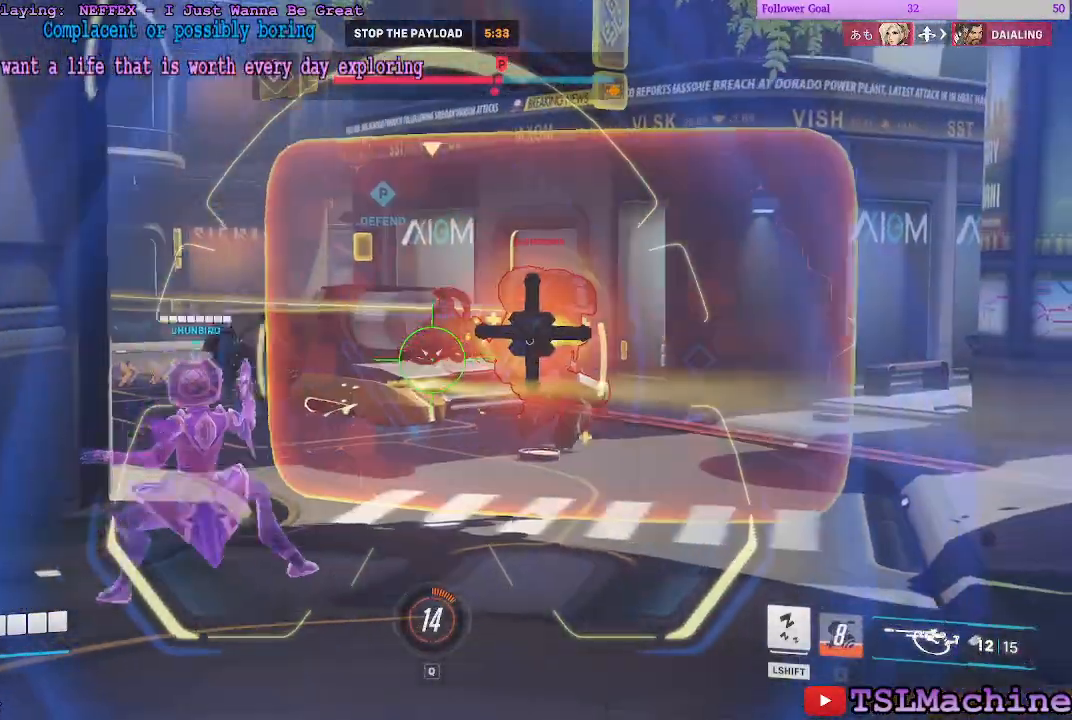
{"keys": ["a", "s"], "mouse": [], "events": [[50, "mouse_right", "down"], [100, "space", "down"], [150, "mouse_left", "up"], [283, "mouse_right", "up"], [316, "space", "up"]]}
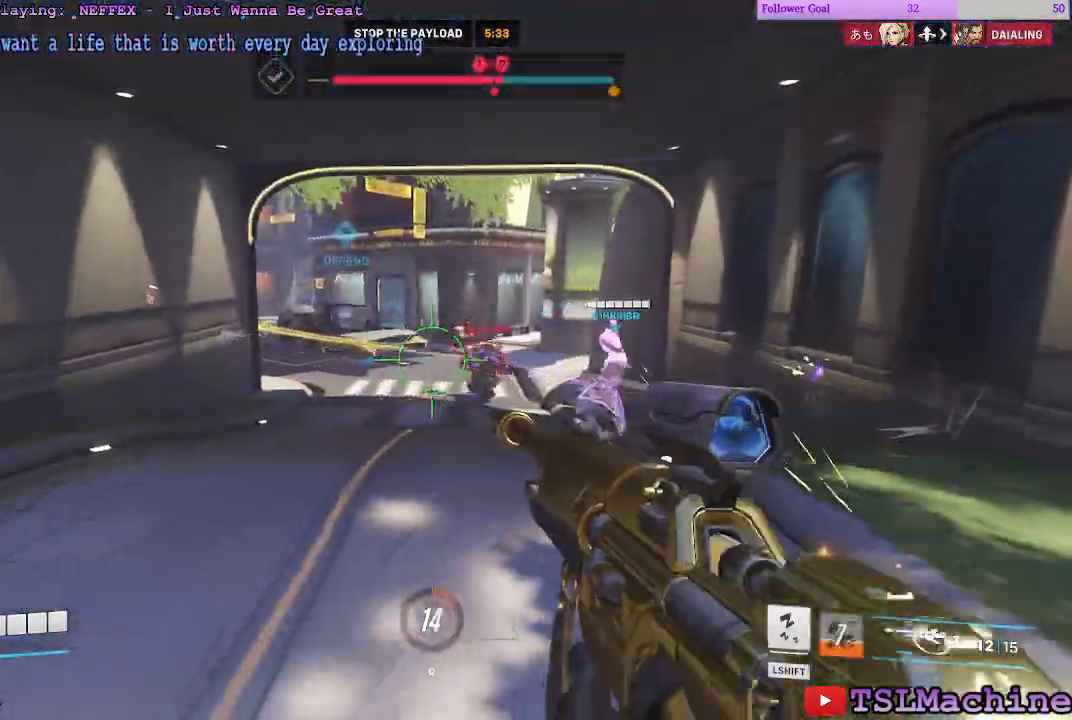
{"keys": ["a", "s", "space"], "mouse": ["right"], "events": [[300, "mouse_right", "down"], [350, "space", "down"]]}
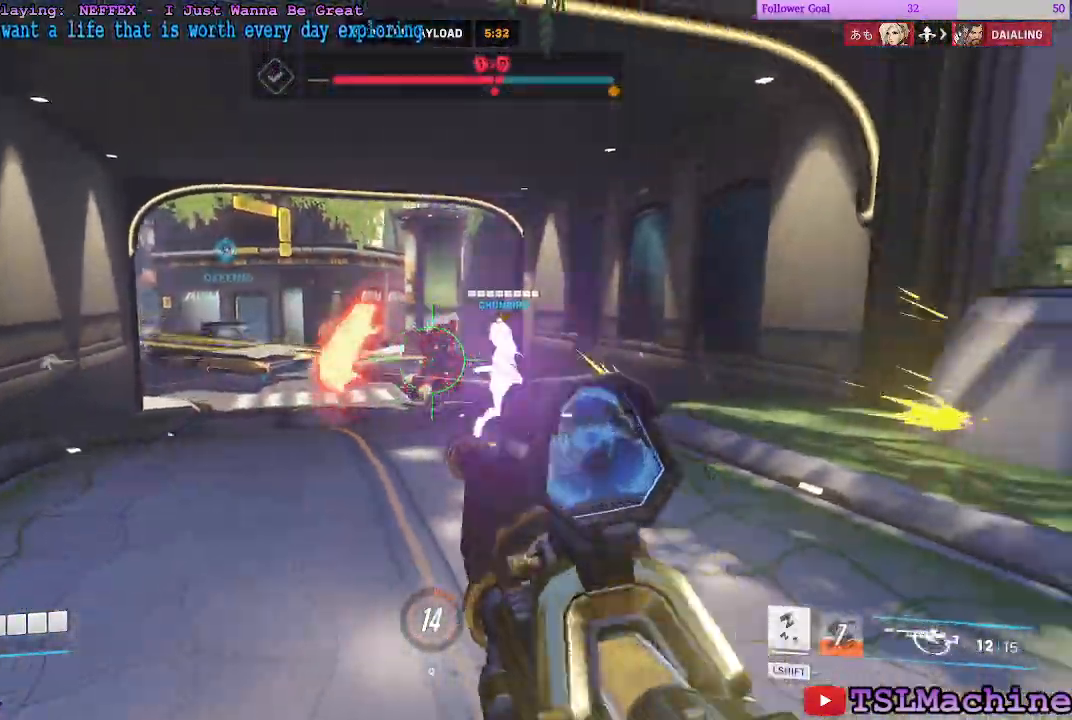
{"keys": ["d"], "mouse": [], "events": [[50, "mouse_right", "up"], [100, "mouse_left", "down"], [116, "space", "up"], [216, "mouse_right", "down"], [283, "d", "down"], [316, "mouse_left", "up"], [400, "a", "up"], [416, "mouse_right", "up"], [466, "s", "up"]]}
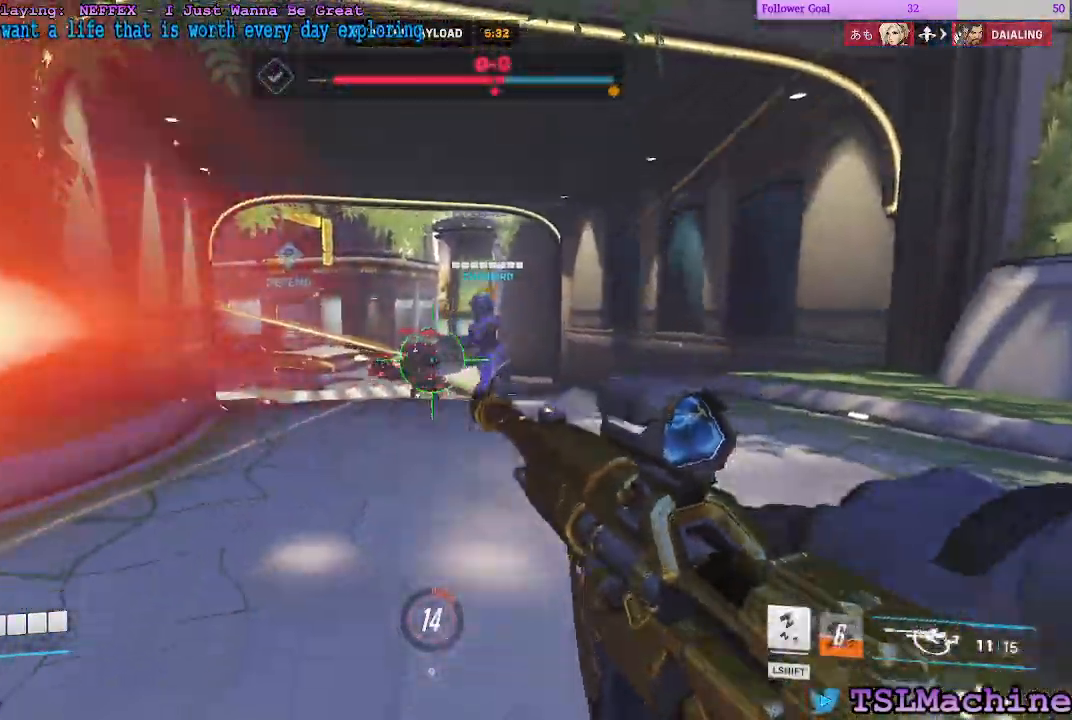
{"keys": ["a", "d", "w"], "mouse": ["right"], "events": [[183, "w", "down"], [283, "a", "down"], [500, "mouse_right", "down"]]}
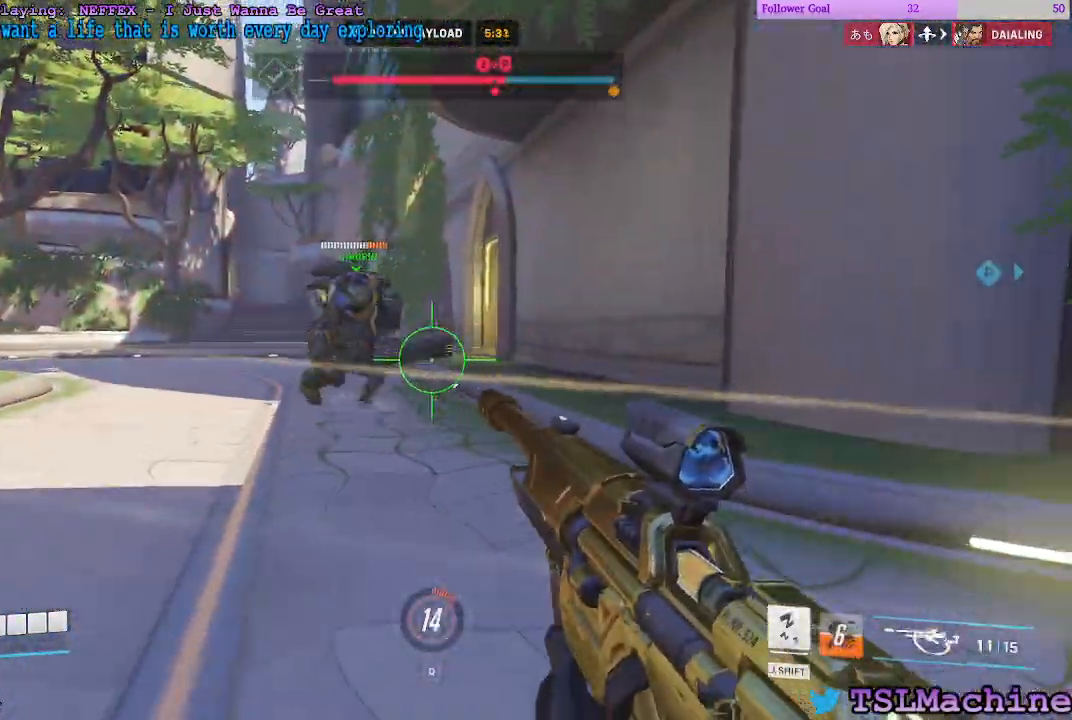
{"keys": ["w"], "mouse": ["left", "right"], "events": [[16, "d", "up"], [50, "mouse_left", "down"], [50, "space", "down"], [166, "mouse_left", "up"], [166, "mouse_right", "up"], [283, "space", "up"], [316, "mouse_left", "down"], [416, "a", "up"], [416, "mouse_right", "down"]]}
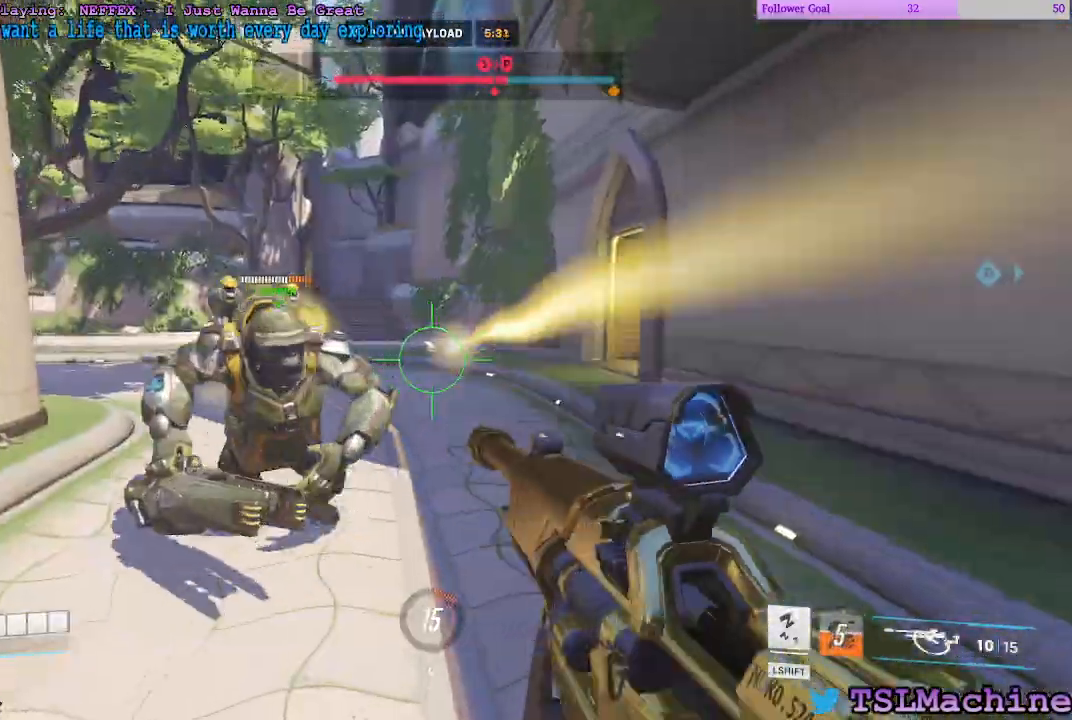
{"keys": ["a", "s", "space"], "mouse": []}
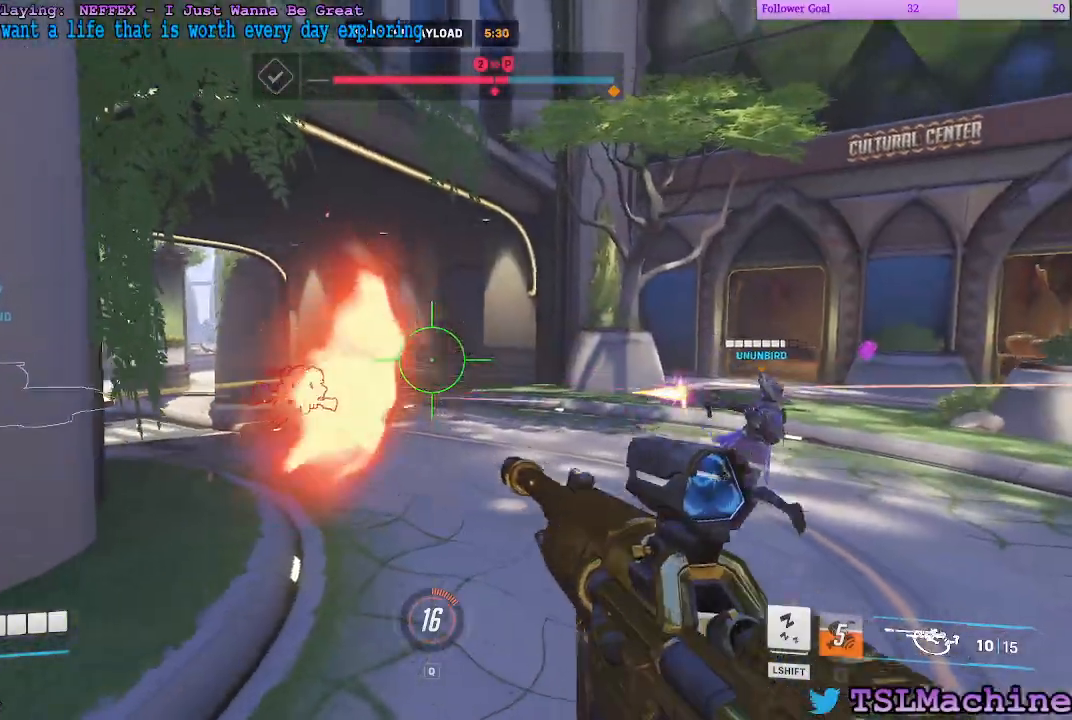
{"keys": ["a", "s"], "mouse": [], "events": [[283, "space", "up"]]}
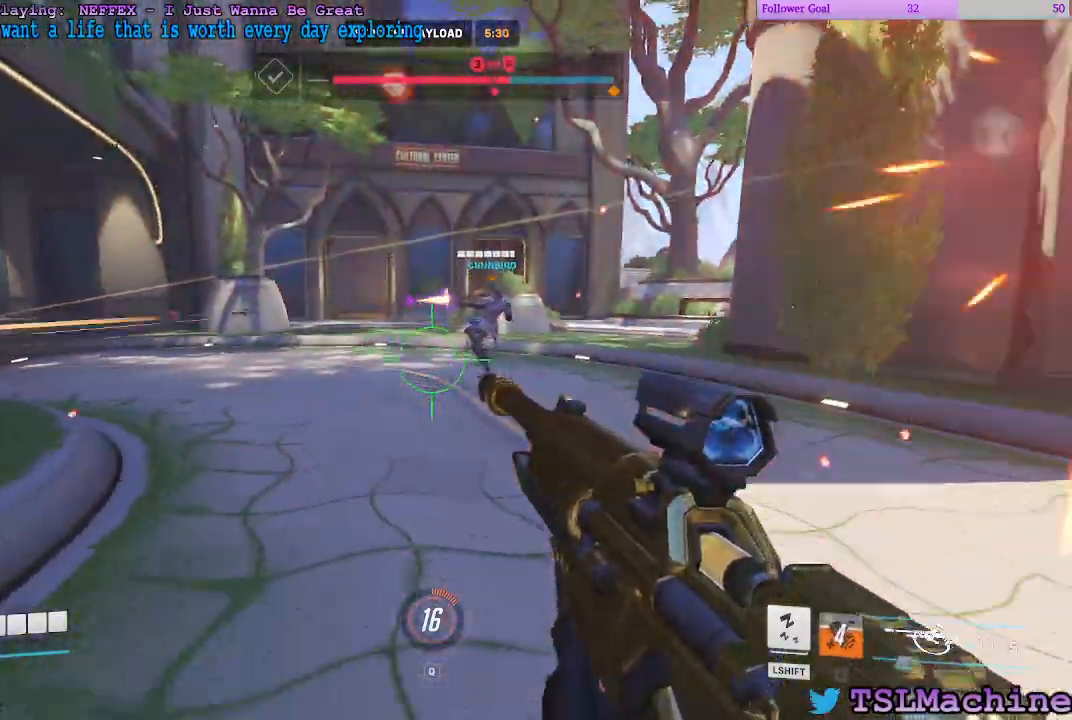
{"keys": ["s", "space"], "mouse": ["left", "right"], "events": [[116, "mouse_right", "down"], [183, "space", "down"], [266, "a", "up"], [350, "mouse_right", "up"], [416, "mouse_left", "down"], [466, "mouse_right", "down"]]}
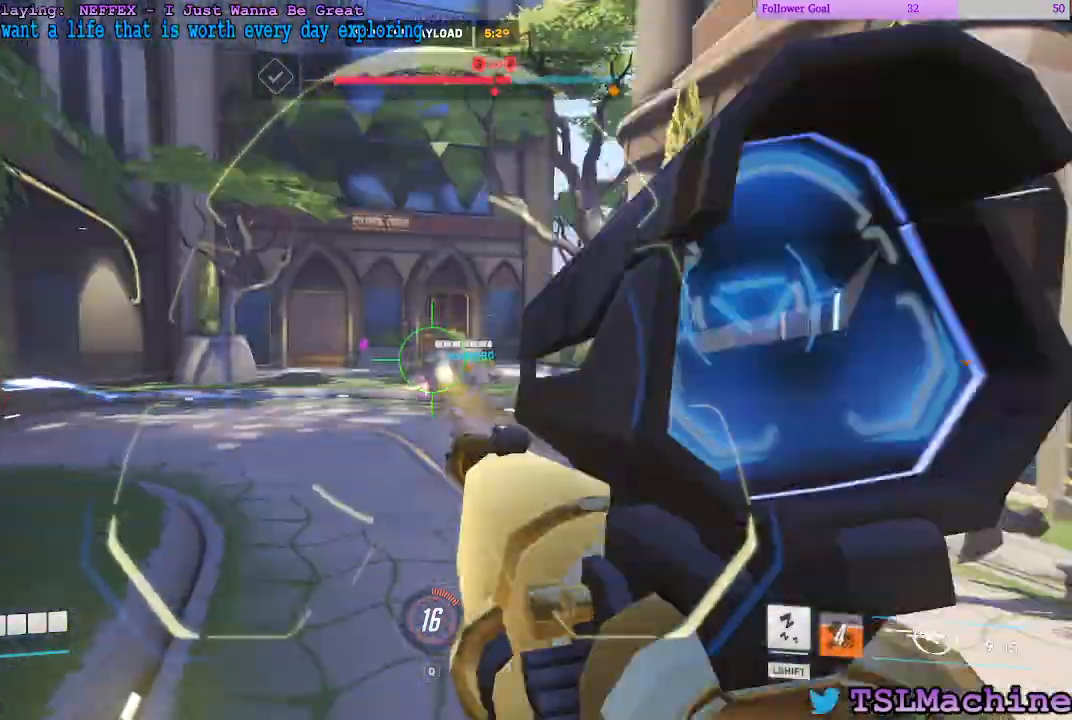
{"keys": ["d", "s"], "mouse": [], "events": [[83, "space", "up"], [150, "d", "down"], [183, "mouse_left", "up"], [216, "mouse_right", "up"]]}
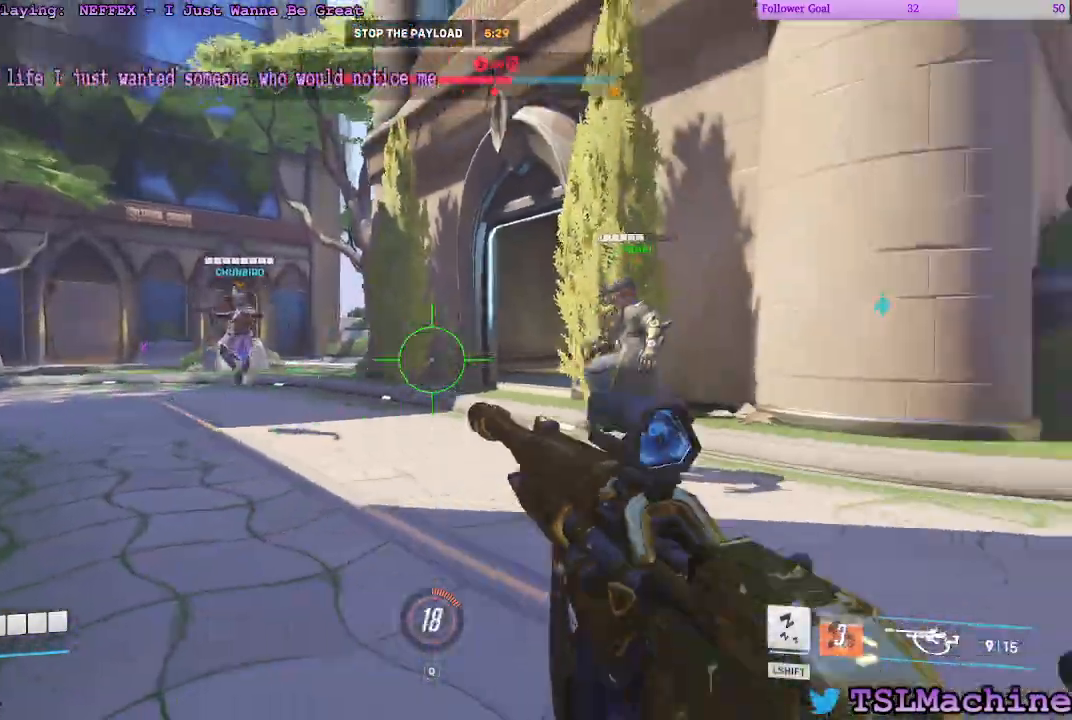
{"keys": ["d", "s"], "mouse": [], "events": [[100, "mouse_right", "down"], [100, "space", "down"], [283, "mouse_right", "up"], [350, "space", "up"]]}
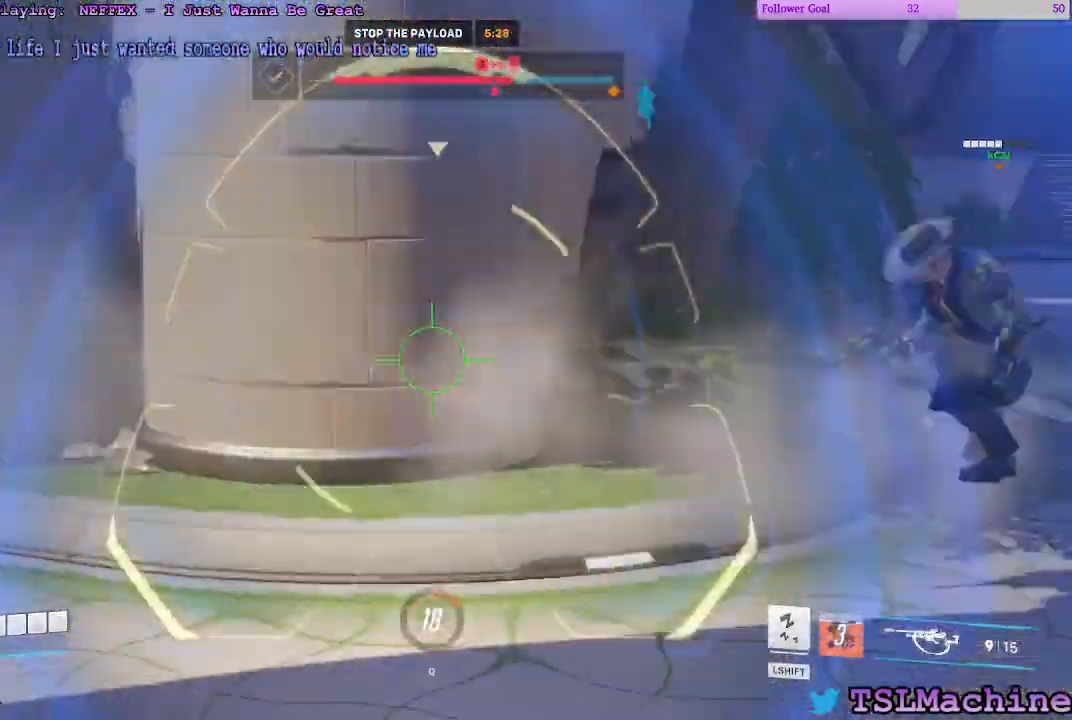
{"keys": ["d"], "mouse": ["left"], "events": [[33, "mouse_left", "down"], [350, "s", "up"]]}
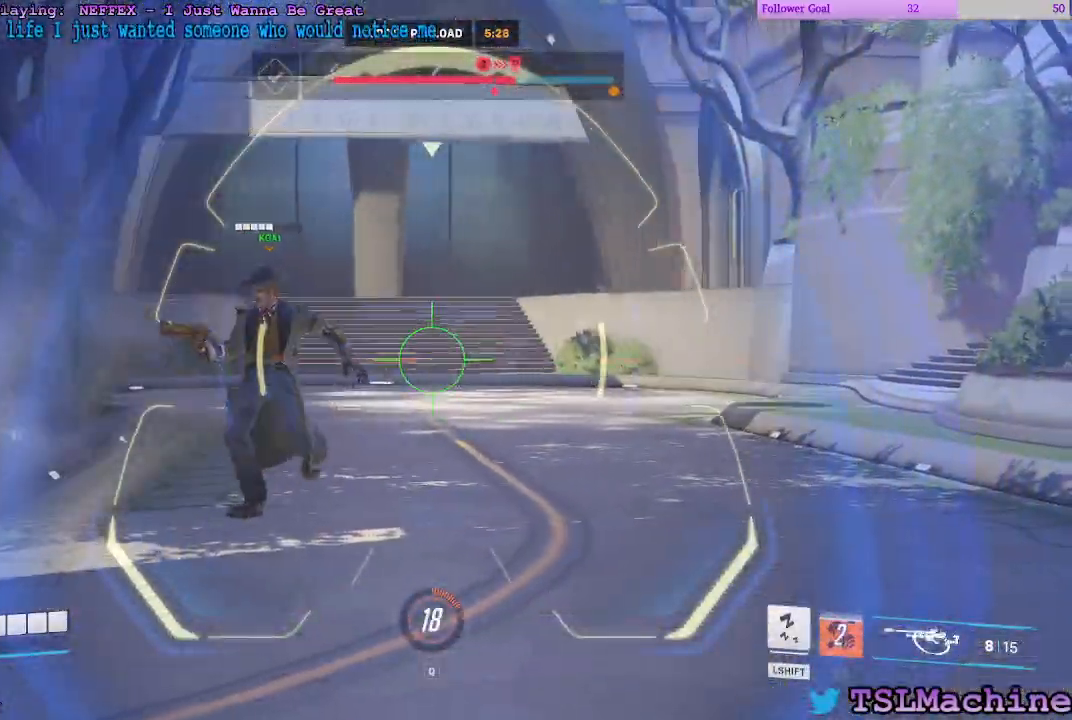
{"keys": ["d", "w"], "mouse": ["left"], "events": [[16, "w", "down"], [50, "mouse_left", "up"], [416, "mouse_left", "down"]]}
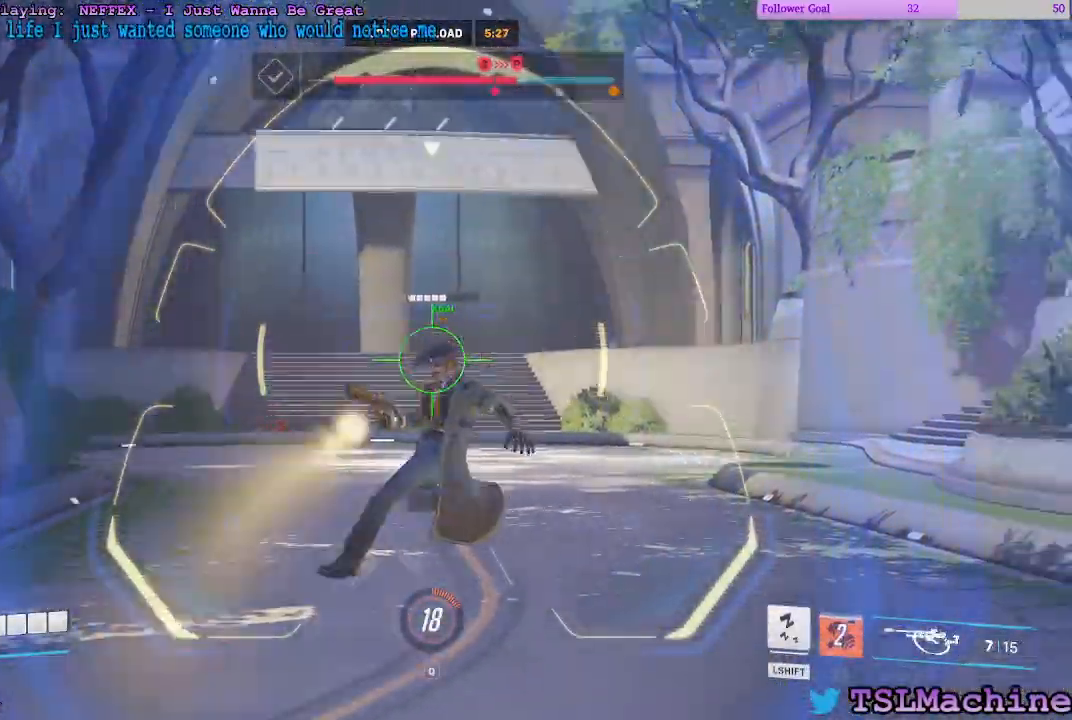
{"keys": ["d", "s"], "mouse": [], "events": [[33, "mouse_right", "down"], [33, "space", "down"], [166, "mouse_left", "up"], [250, "s", "down"], [266, "w", "up"], [283, "mouse_right", "up"], [383, "space", "up"]]}
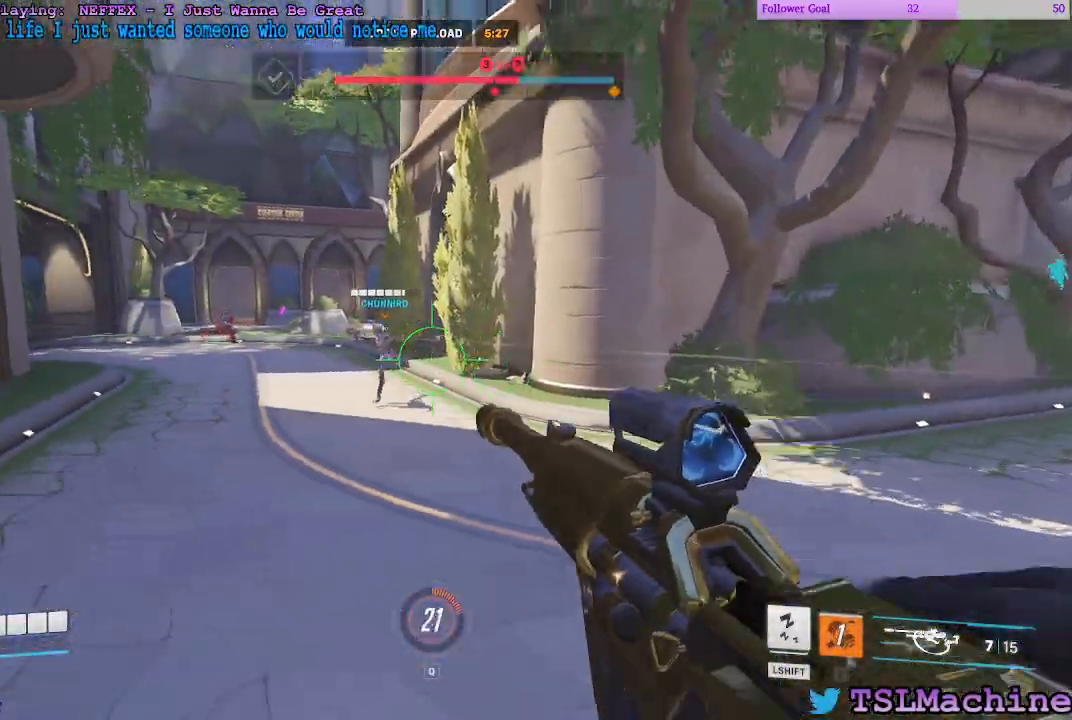
{"keys": ["d", "s", "space"], "mouse": ["right"]}
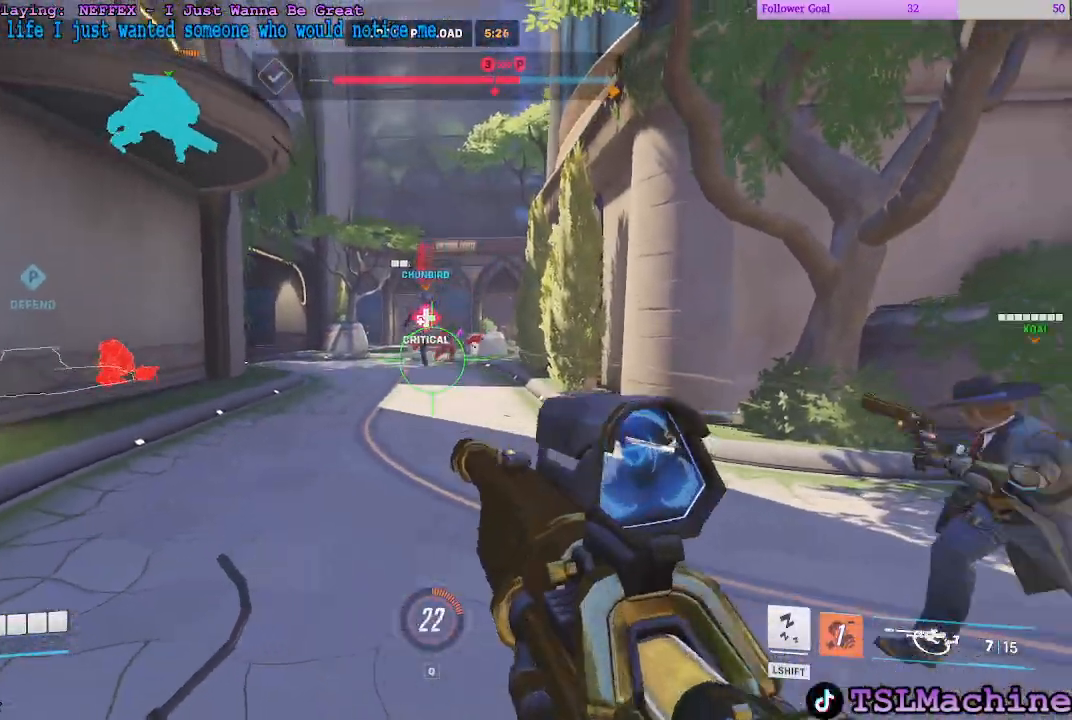
{"keys": ["d"], "mouse": [], "events": [[16, "mouse_right", "up"], [150, "mouse_left", "down"], [150, "space", "up"], [183, "mouse_right", "down"], [350, "mouse_left", "up"], [416, "s", "up"], [433, "mouse_right", "up"]]}
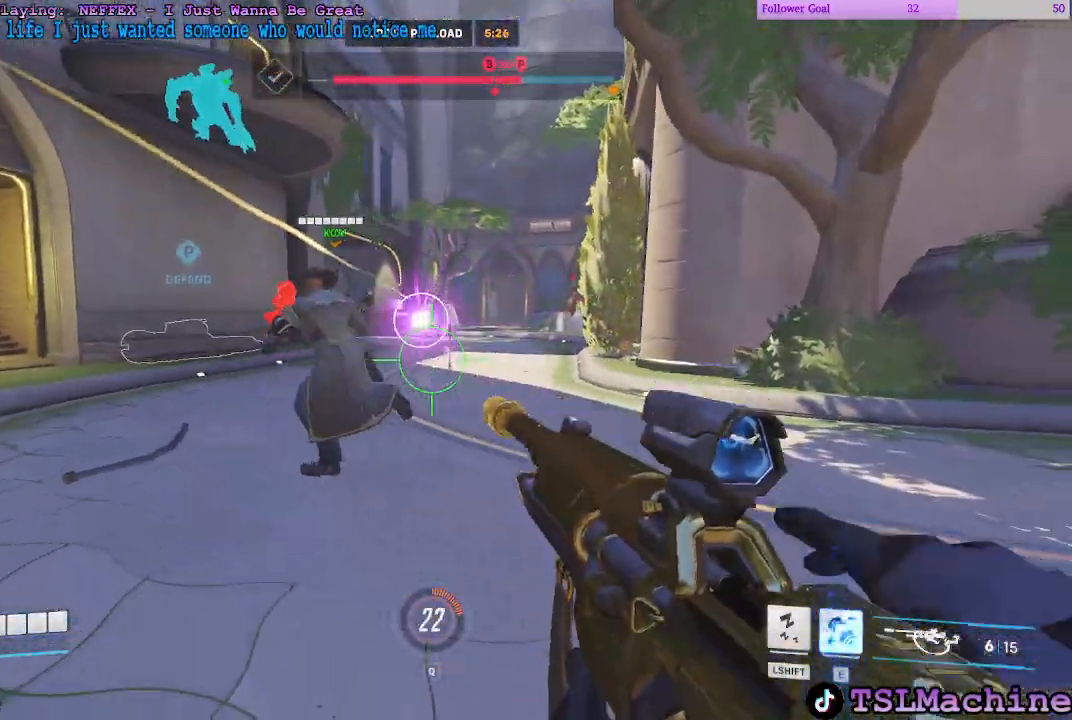
{"keys": ["d"], "mouse": [], "events": []}
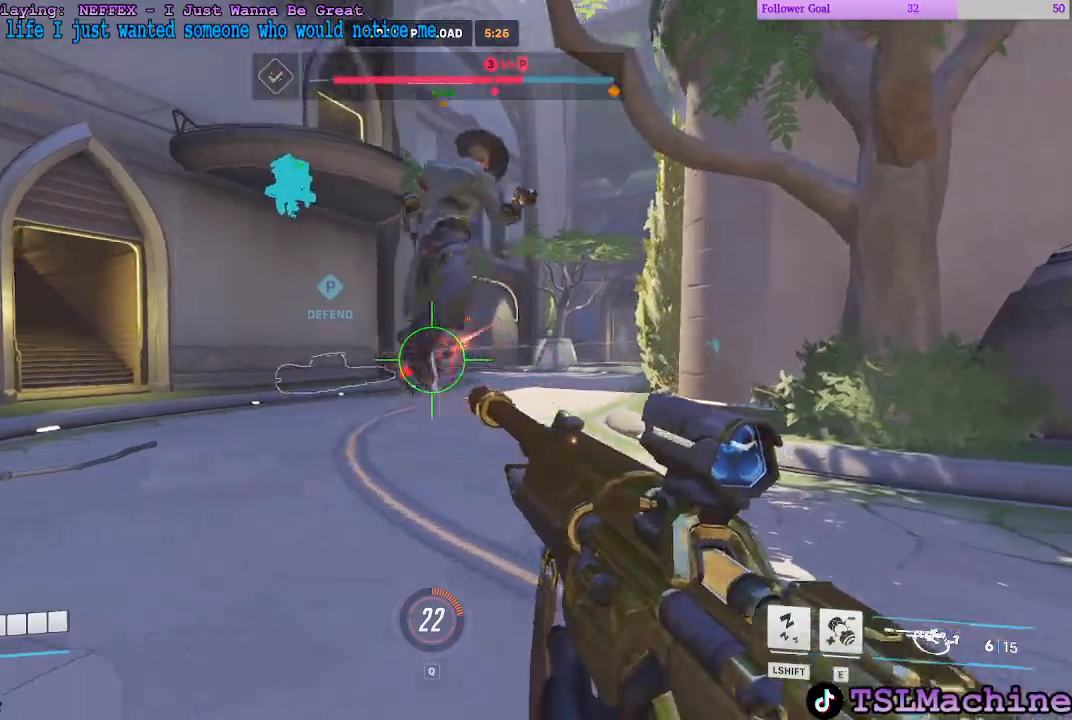
{"keys": ["d", "s"], "mouse": [], "events": [[16, "s", "down"], [16, "space", "down"], [166, "mouse_right", "down"], [383, "mouse_right", "up"], [383, "space", "up"]]}
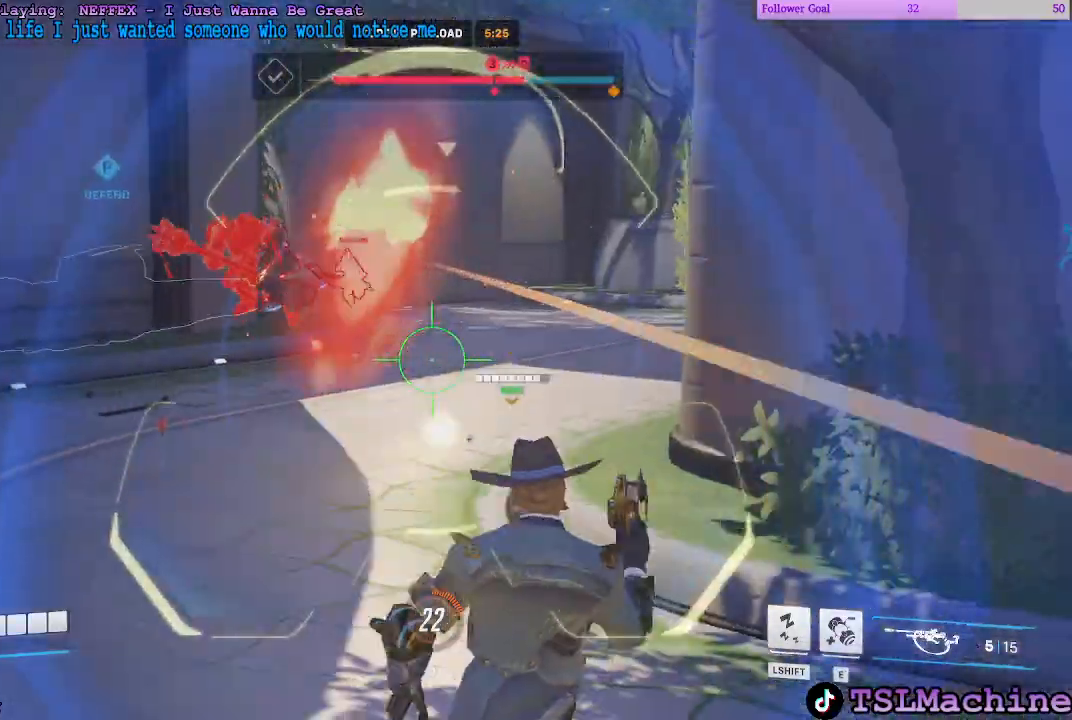
{"keys": ["d", "s", "space"], "mouse": [], "events": [[16, "mouse_left", "down"], [166, "mouse_right", "down"], [250, "mouse_left", "up"], [383, "mouse_right", "up"], [500, "space", "down"]]}
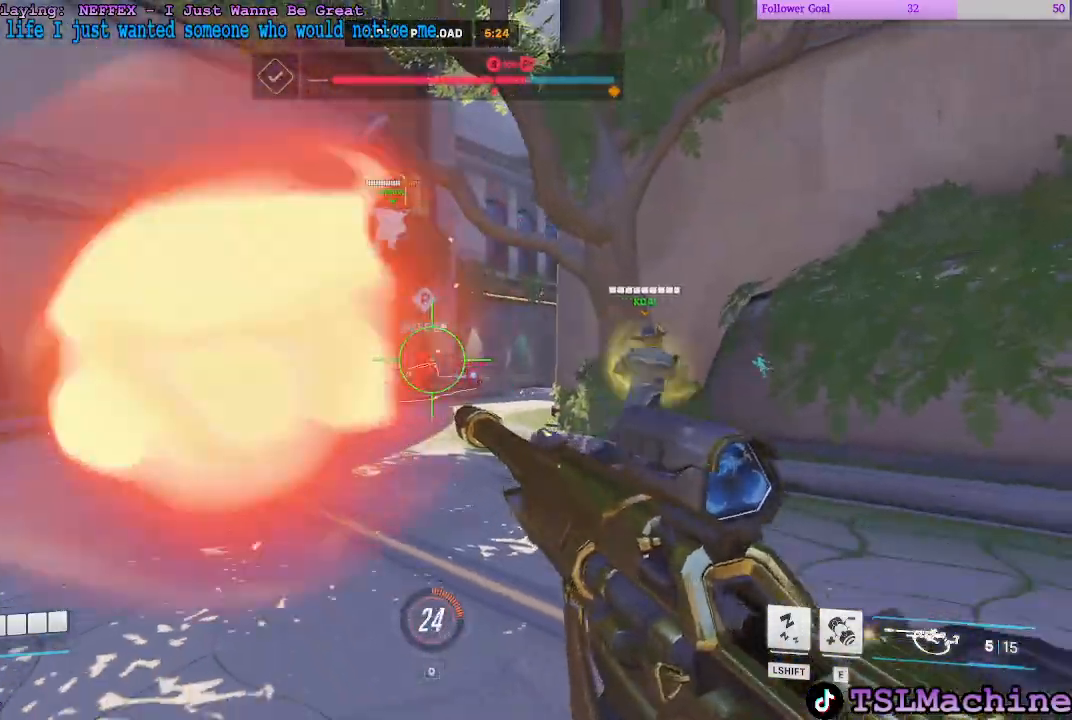
{"keys": ["a", "d", "s"], "mouse": []}
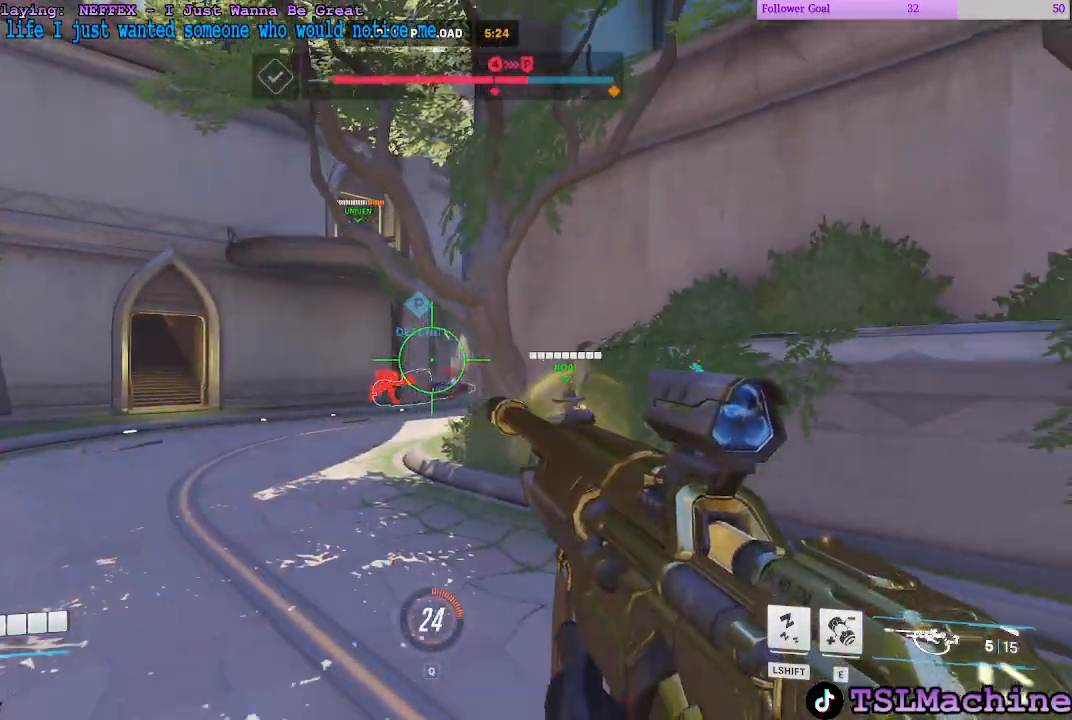
{"keys": ["a", "d"], "mouse": [], "events": [[133, "s", "up"], [166, "mouse_right", "down"], [233, "d", "up"], [333, "mouse_right", "up"], [450, "d", "down"]]}
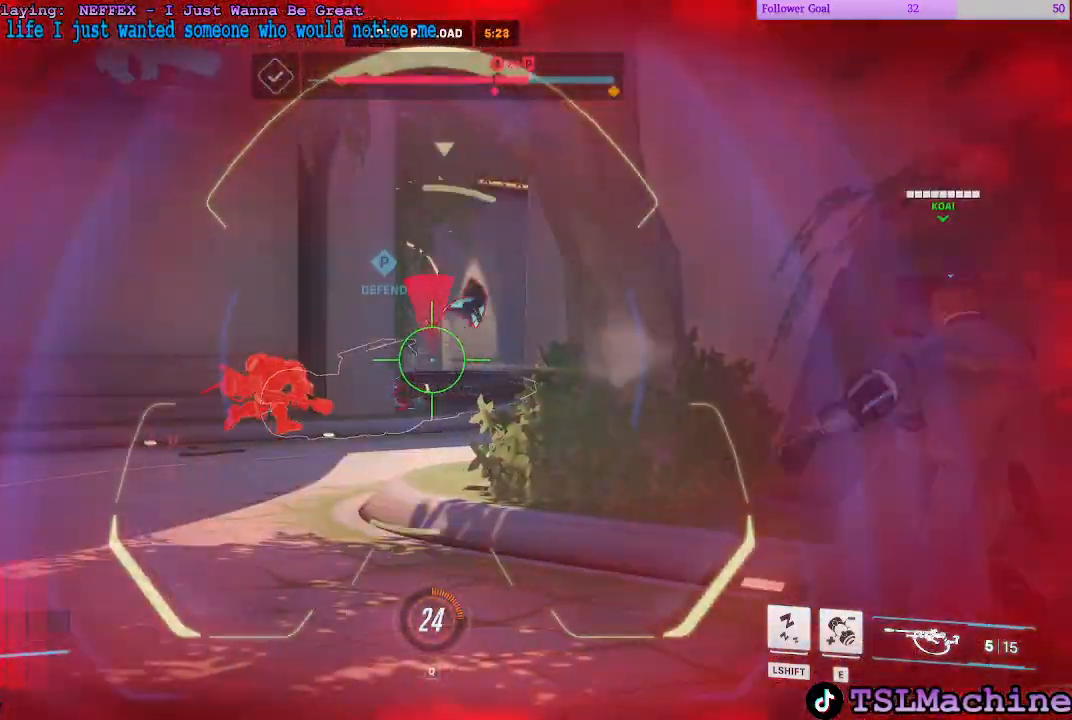
{"keys": ["d", "r", "s", "space"], "mouse": [], "events": [[50, "mouse_right", "down"], [200, "a", "up"], [216, "space", "down"], [233, "mouse_right", "up"], [383, "s", "down"], [450, "r", "down"]]}
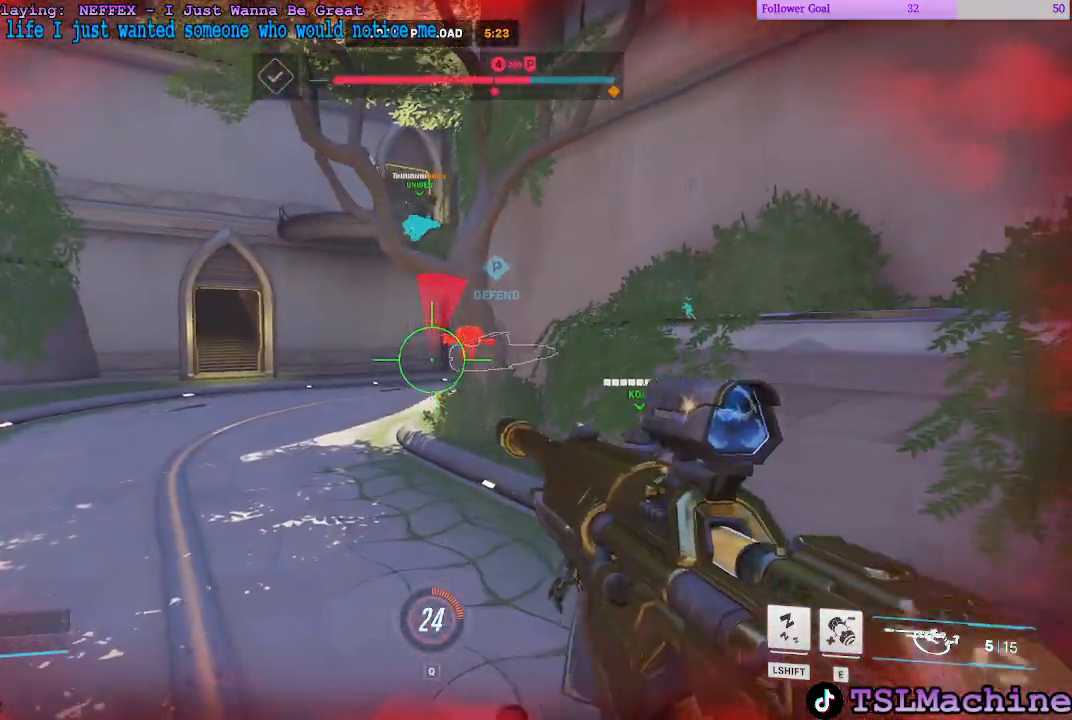
{"keys": ["d"], "mouse": [], "events": [[16, "space", "up"], [50, "d", "up"], [216, "d", "down"], [250, "r", "up"], [466, "s", "up"]]}
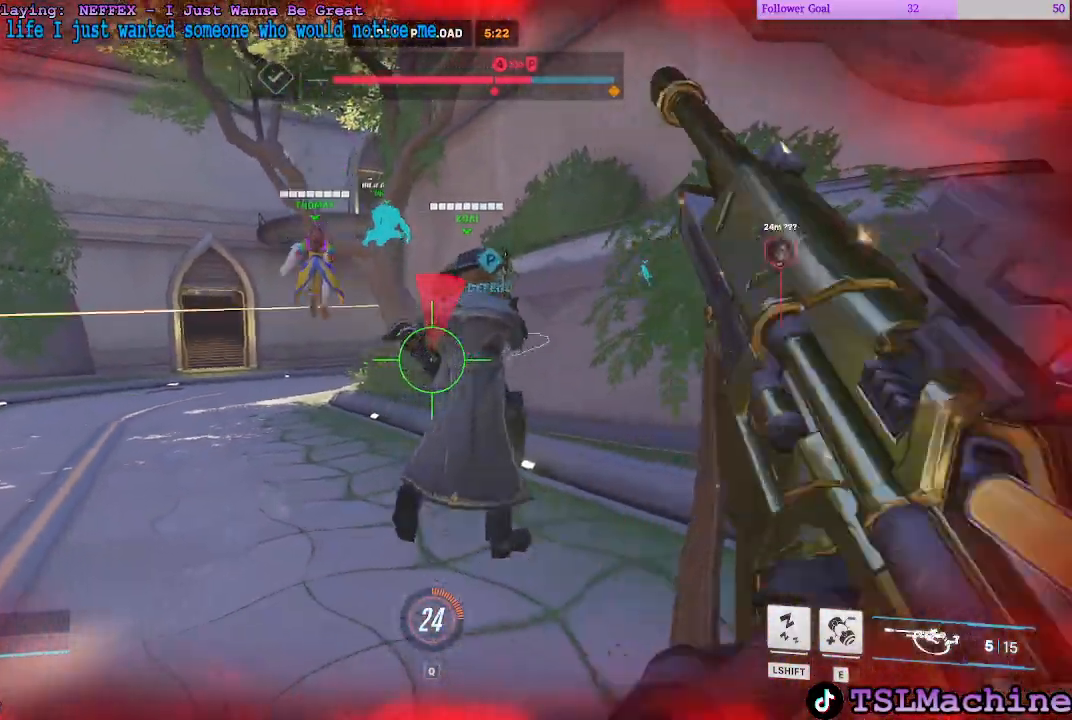
{"keys": ["d", "w"], "mouse": [], "events": [[150, "w", "down"]]}
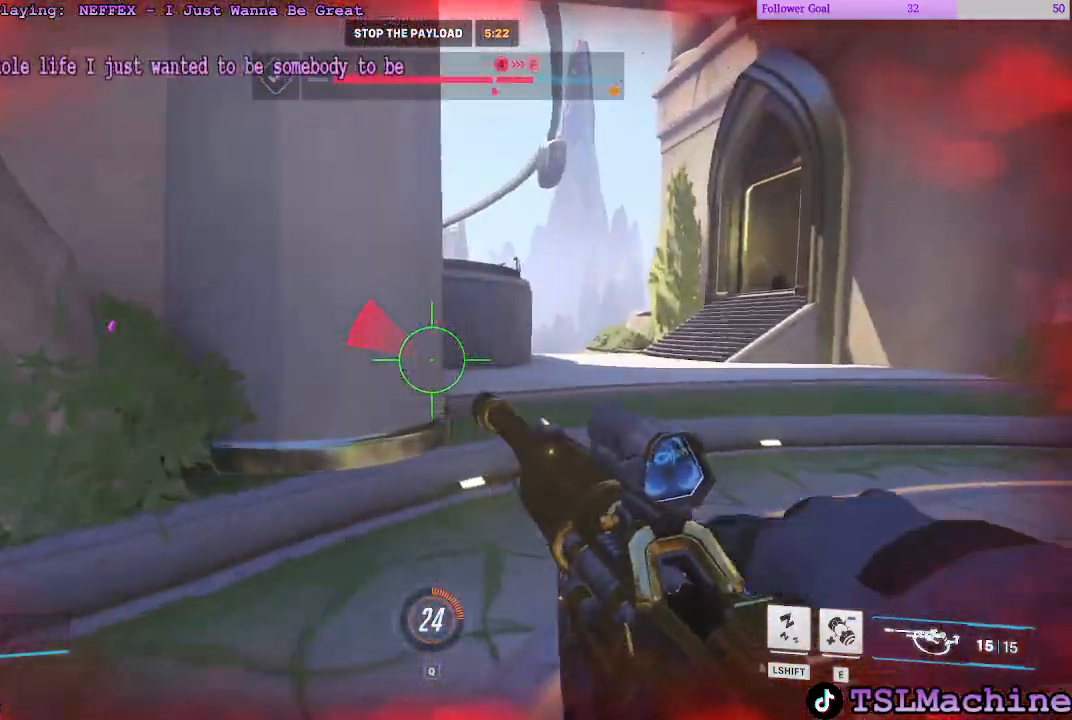
{"keys": ["d", "w"], "mouse": [], "events": []}
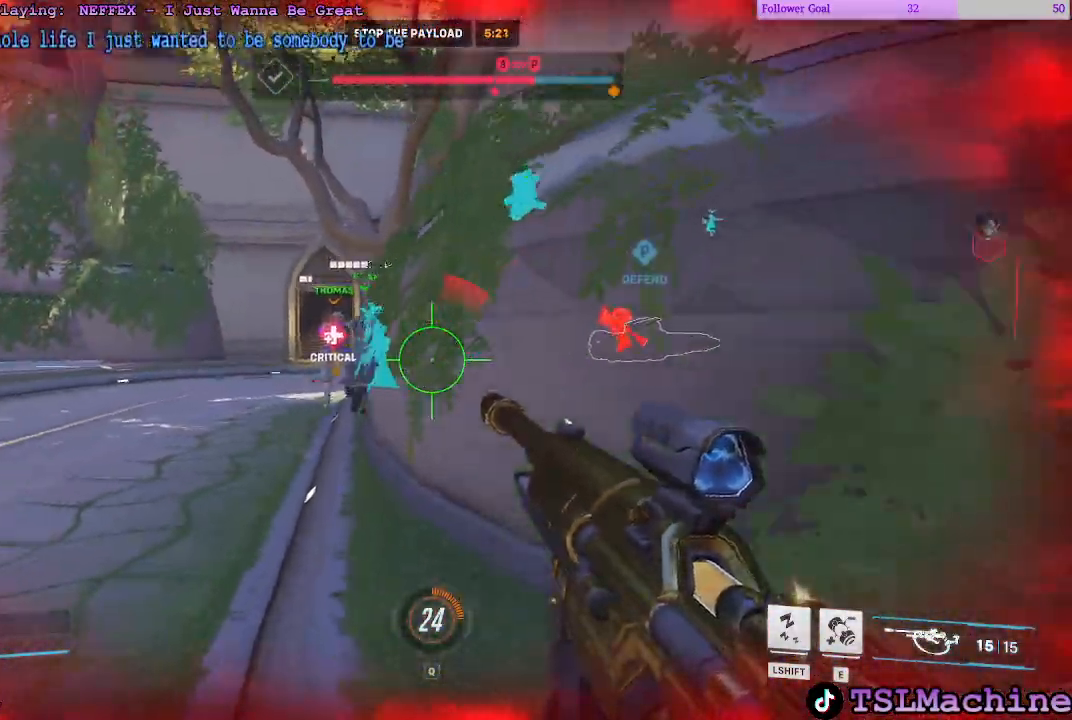
{"keys": ["a", "d", "w"], "mouse": ["left"], "events": [[16, "d", "up"], [83, "a", "down"], [350, "mouse_left", "down"], [450, "d", "down"]]}
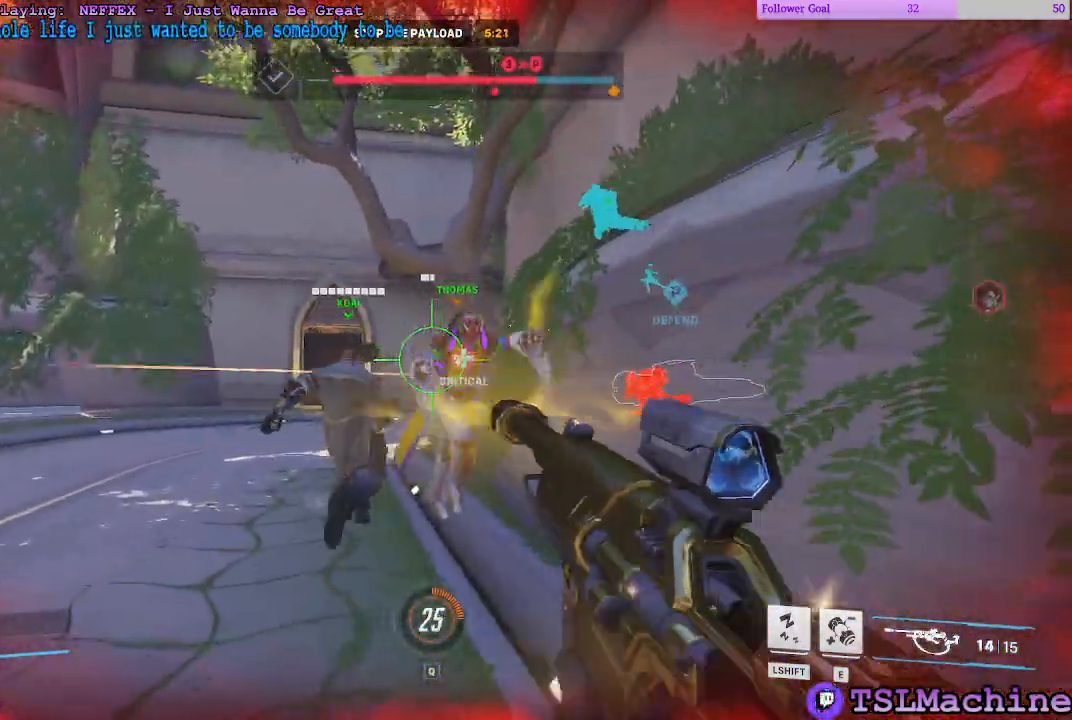
{"keys": ["s"], "mouse": [], "events": [[83, "mouse_left", "up"], [150, "a", "up"], [250, "s", "down"], [283, "d", "up"], [283, "w", "up"]]}
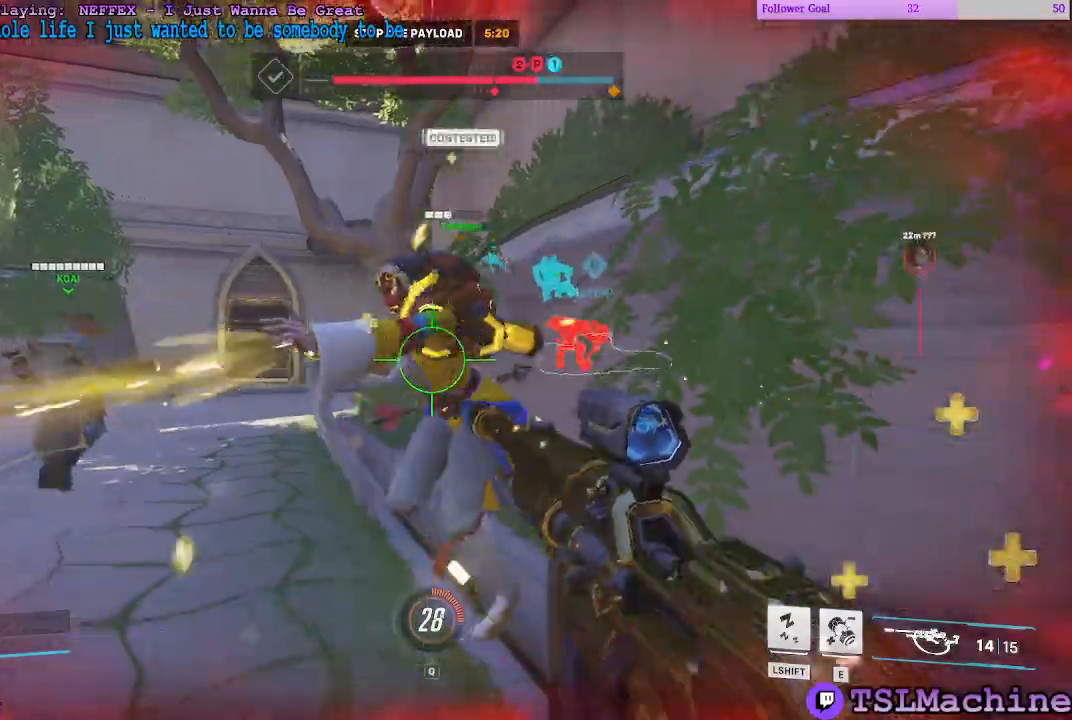
{"keys": ["1", "s"], "mouse": []}
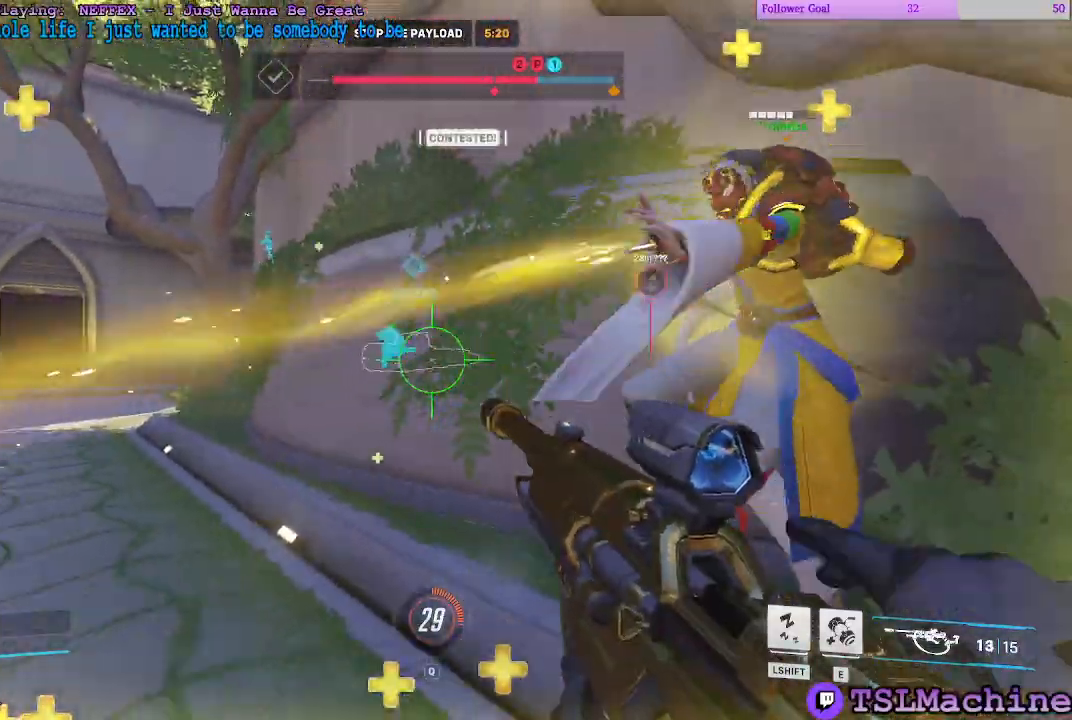
{"keys": ["s", "w"], "mouse": ["left"], "events": [[183, "1", "up"], [366, "mouse_left", "down"], [450, "w", "down"]]}
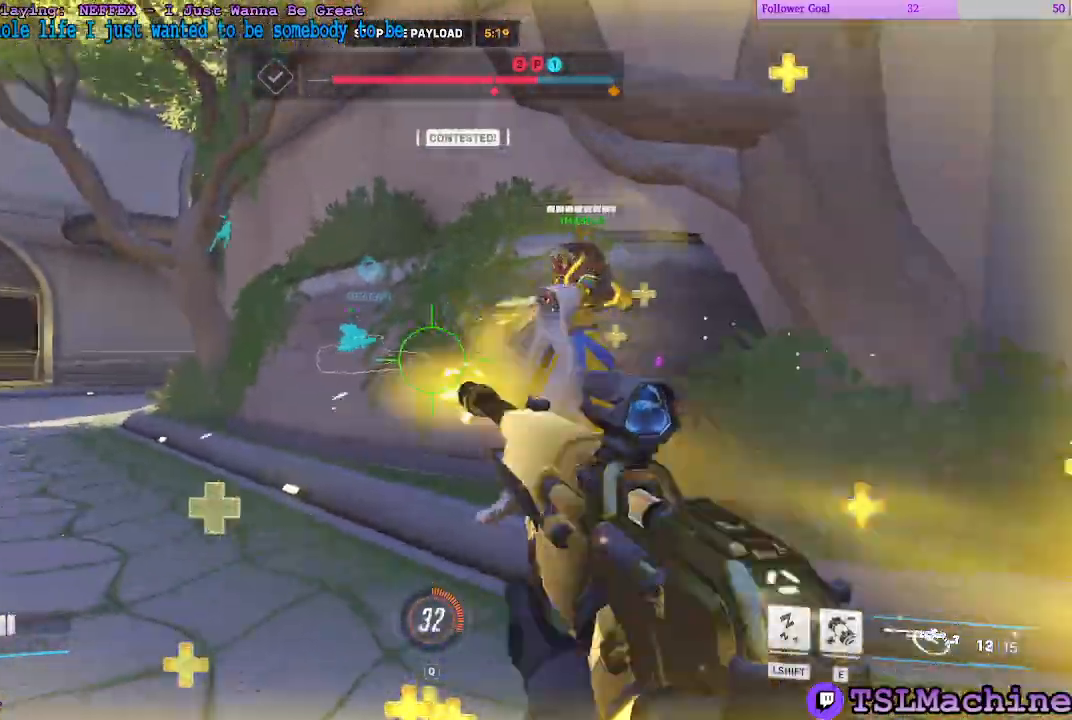
{"keys": ["tab", "w"], "mouse": [], "events": [[33, "s", "up"], [133, "mouse_left", "up"], [216, "tab", "down"]]}
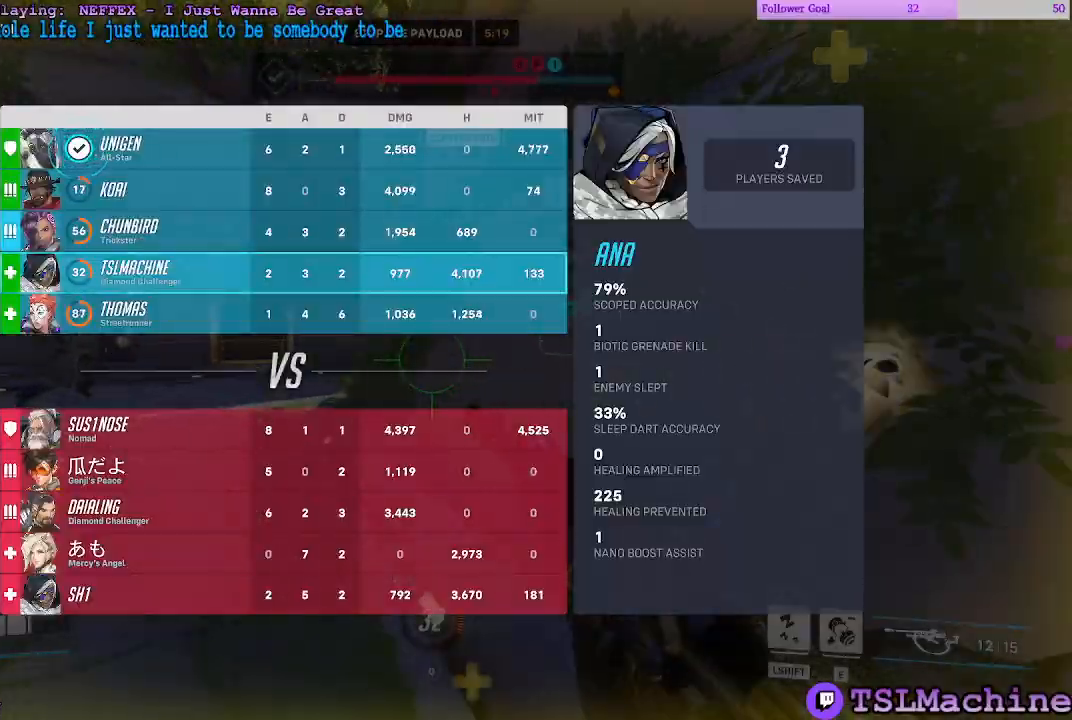
{"keys": ["a", "r", "tab", "w"], "mouse": [], "events": [[16, "r", "down"], [383, "a", "down"]]}